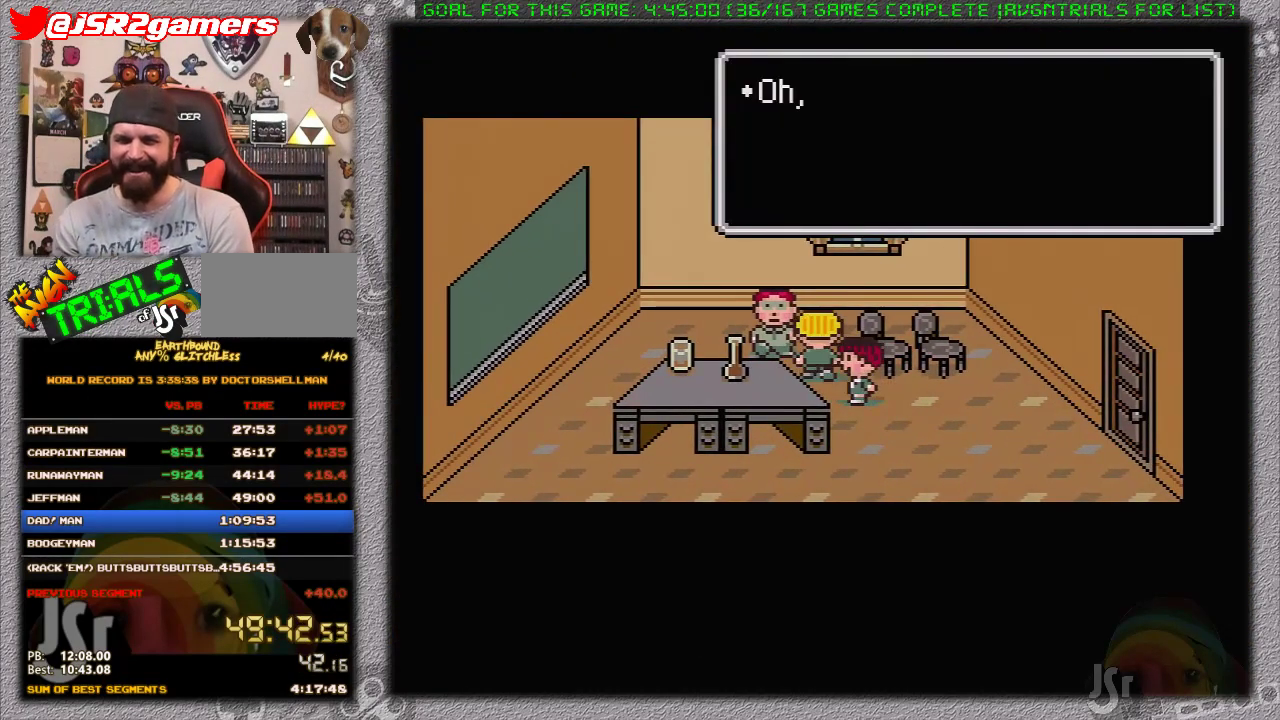
Gameplay with a controller (Nintendo layout); each line is a JSON object with the inputs held at the frame after it. "events" lists button and stick changes between this image and that frame as [ms after this image, input, new state], when the widget could be followed in between. Not read: L1 L3 R3.
{"buttons": ["A"], "events": [[33, "A", "down"], [100, "A", "up"], [167, "A", "down"], [250, "A", "up"], [317, "A", "down"], [383, "A", "up"], [433, "A", "down"]]}
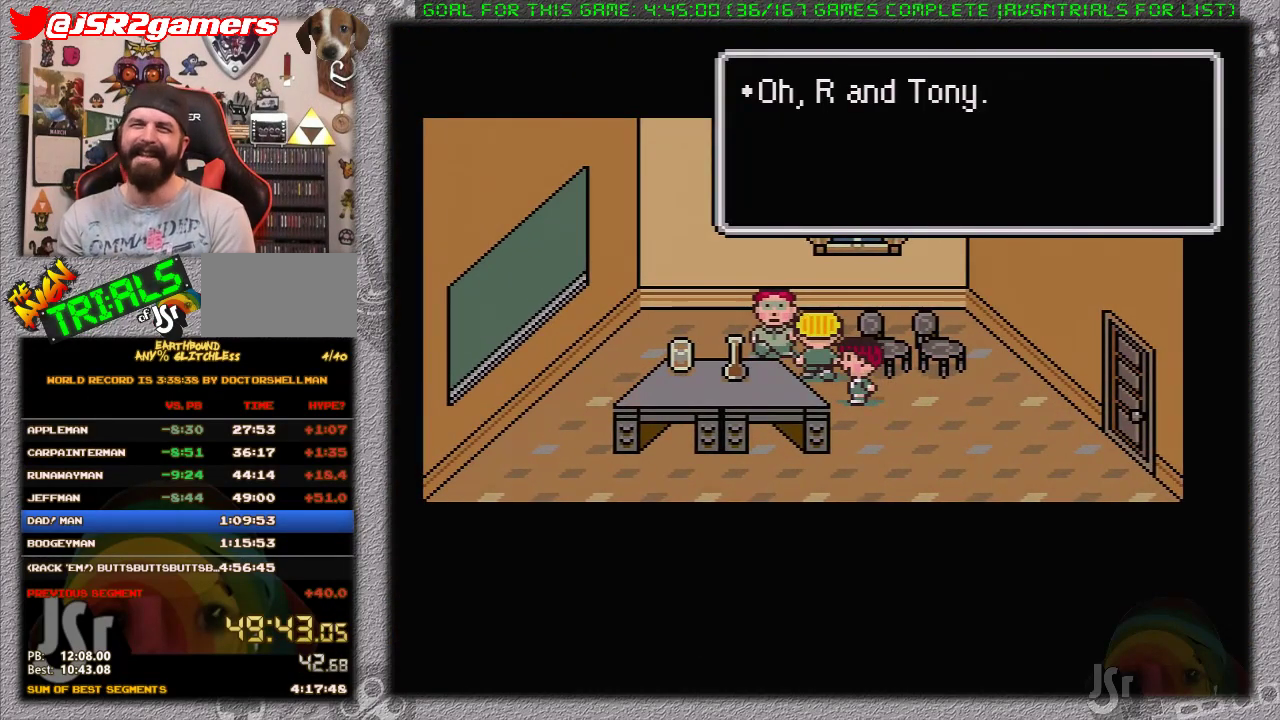
{"buttons": [], "events": [[50, "A", "up"], [100, "A", "down"], [183, "A", "up"], [233, "A", "down"], [317, "A", "up"], [383, "A", "down"], [467, "A", "up"]]}
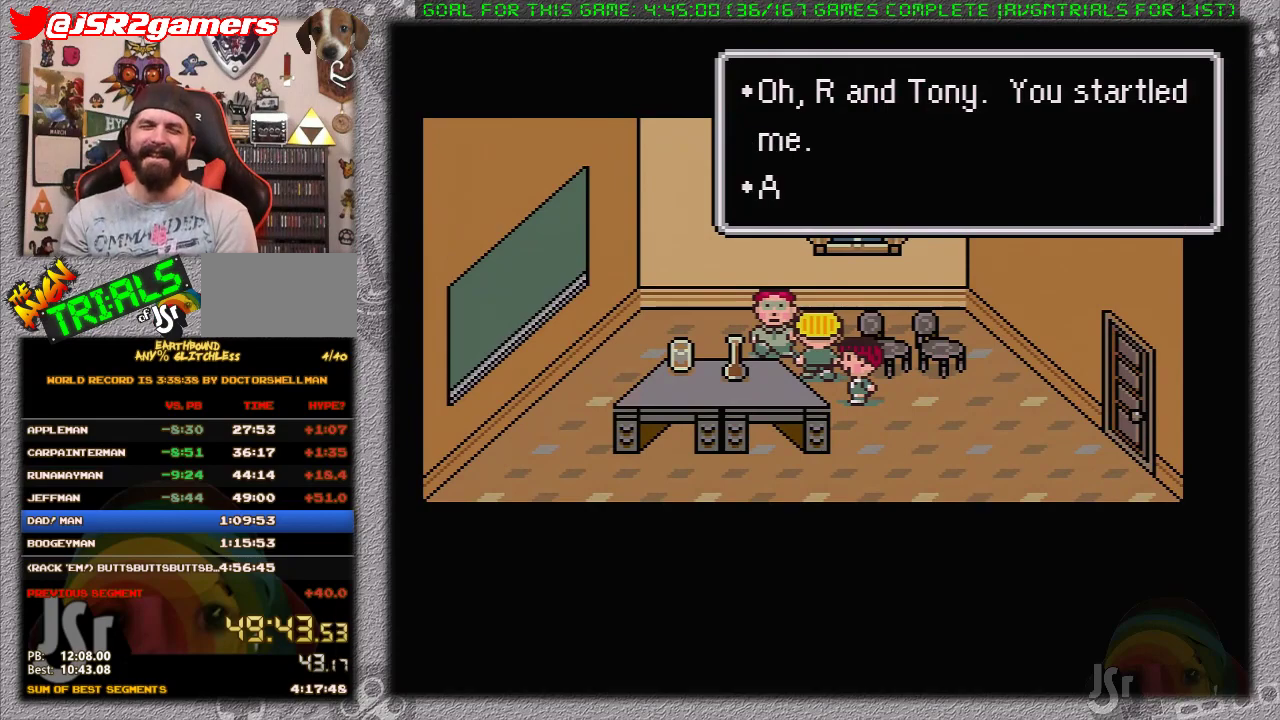
{"buttons": [], "events": [[50, "A", "down"], [117, "A", "up"], [200, "A", "down"], [267, "A", "up"]]}
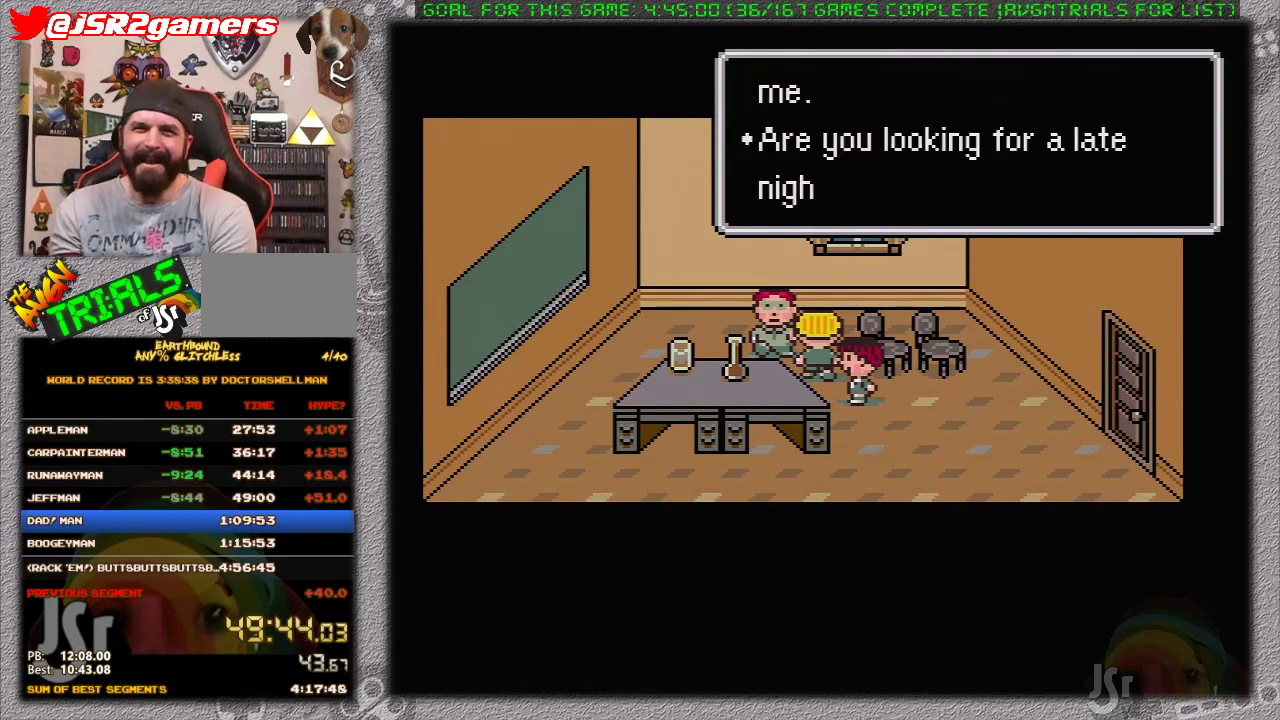
{"buttons": ["A"], "events": [[117, "A", "down"], [200, "A", "up"], [267, "A", "down"], [400, "A", "up"], [450, "A", "down"]]}
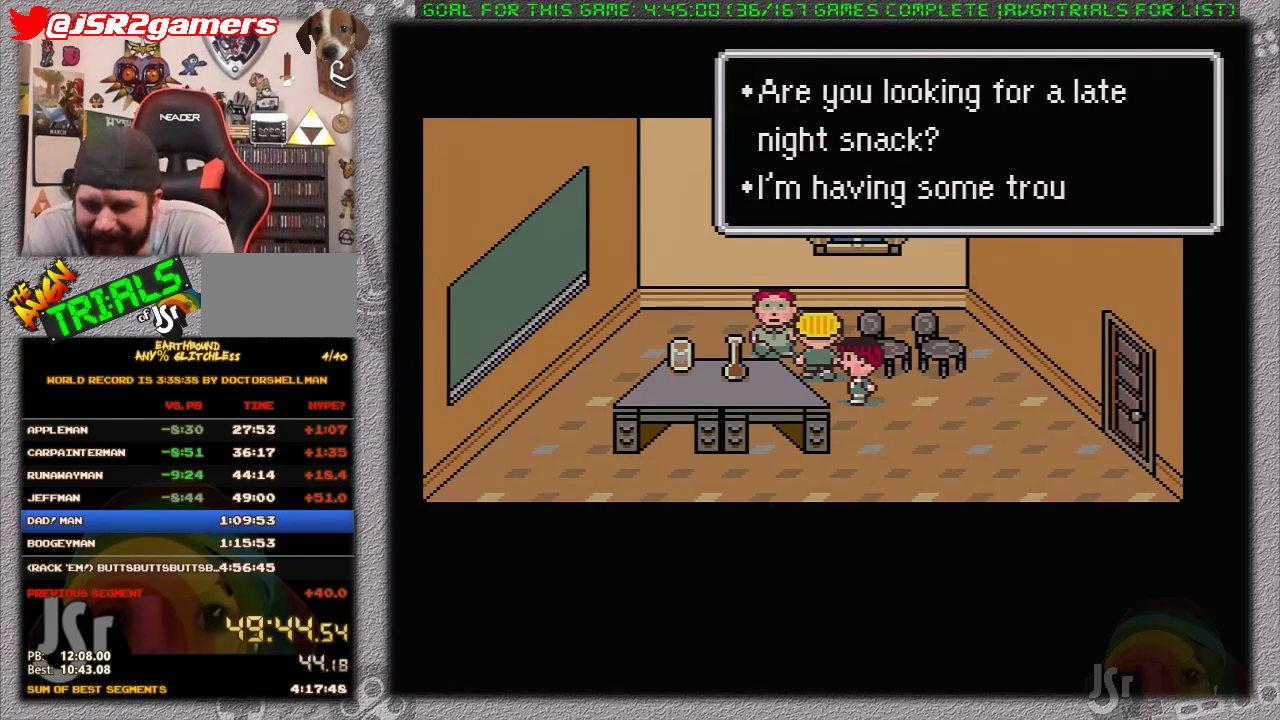
{"buttons": ["A"], "events": [[17, "A", "up"], [117, "A", "down"], [417, "A", "up"], [467, "A", "down"]]}
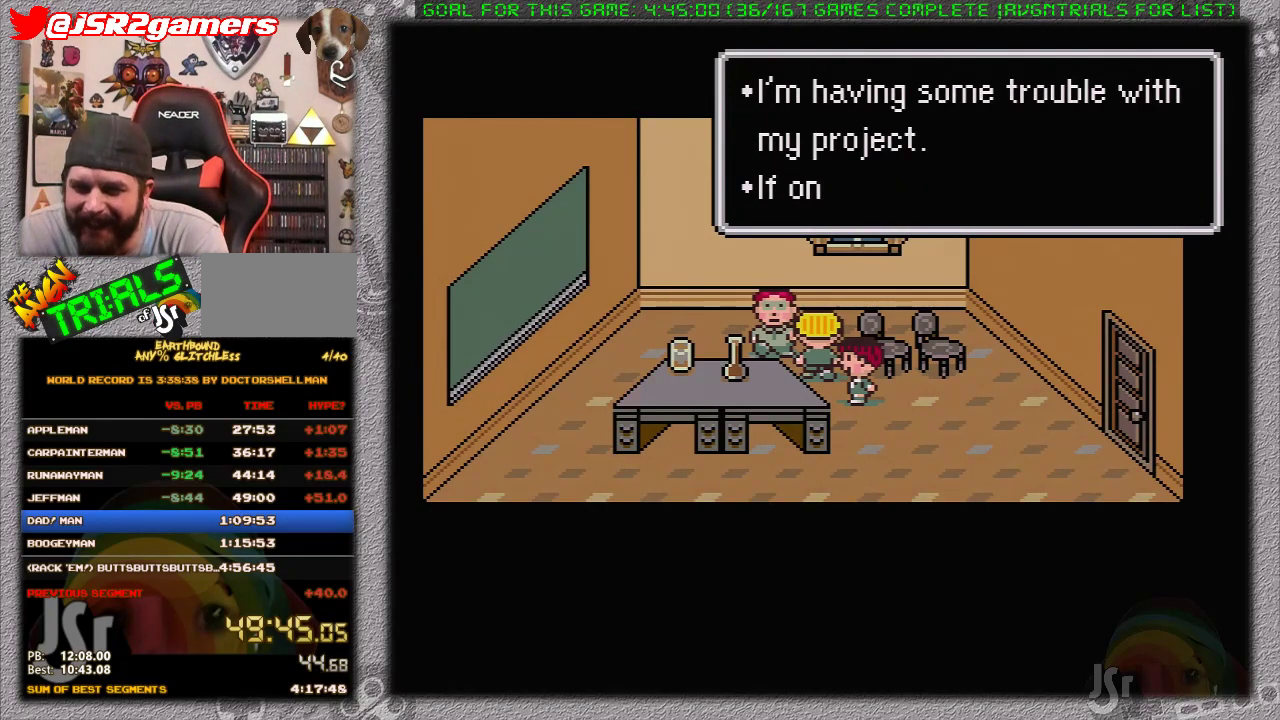
{"buttons": ["A"], "events": [[67, "A", "up"], [133, "A", "down"], [250, "A", "up"], [317, "A", "down"], [417, "A", "up"], [483, "A", "down"]]}
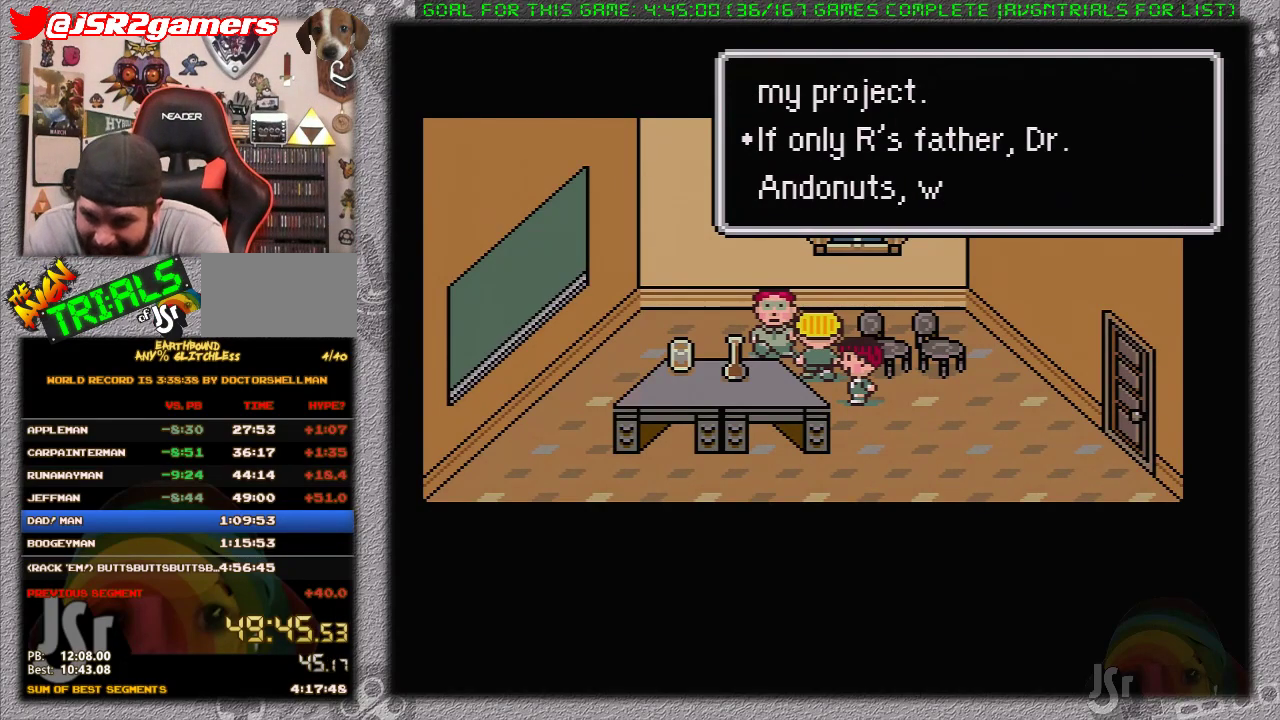
{"buttons": ["A"], "events": [[67, "A", "up"], [150, "A", "down"], [250, "A", "up"], [317, "A", "down"], [417, "A", "up"], [467, "A", "down"]]}
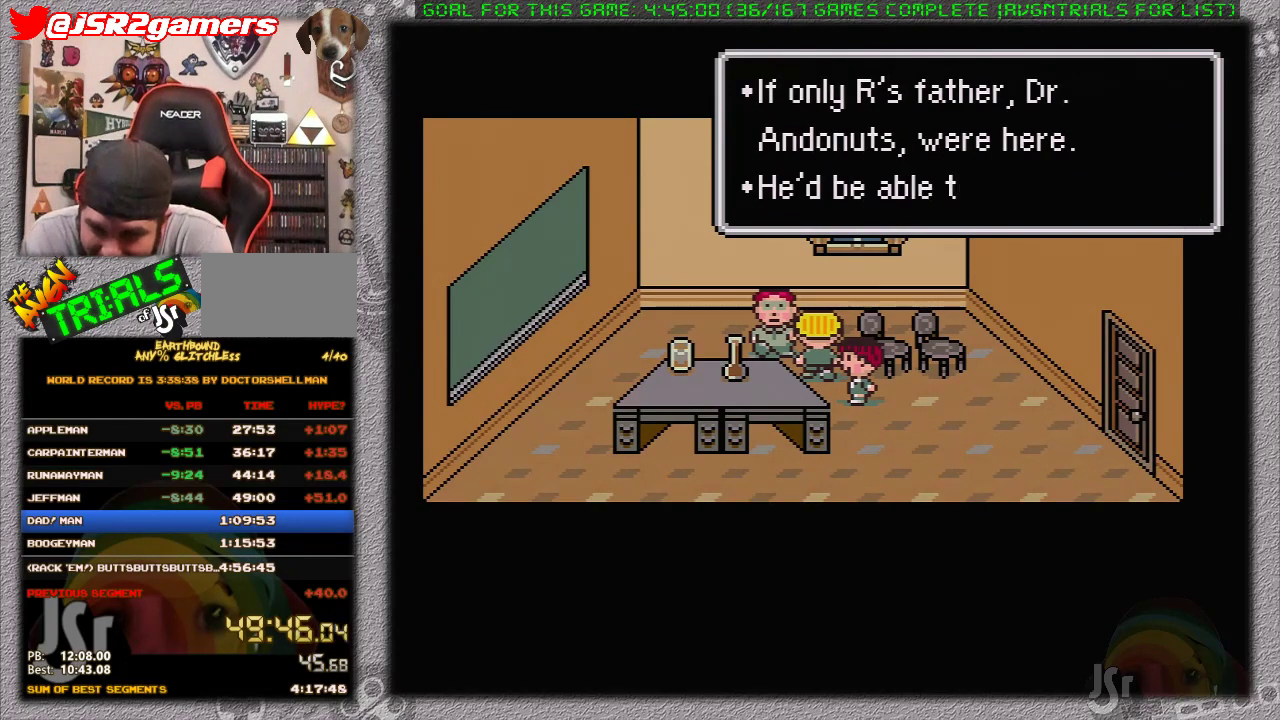
{"buttons": [], "events": [[100, "A", "up"], [167, "A", "down"], [250, "A", "up"], [367, "A", "down"], [417, "A", "up"]]}
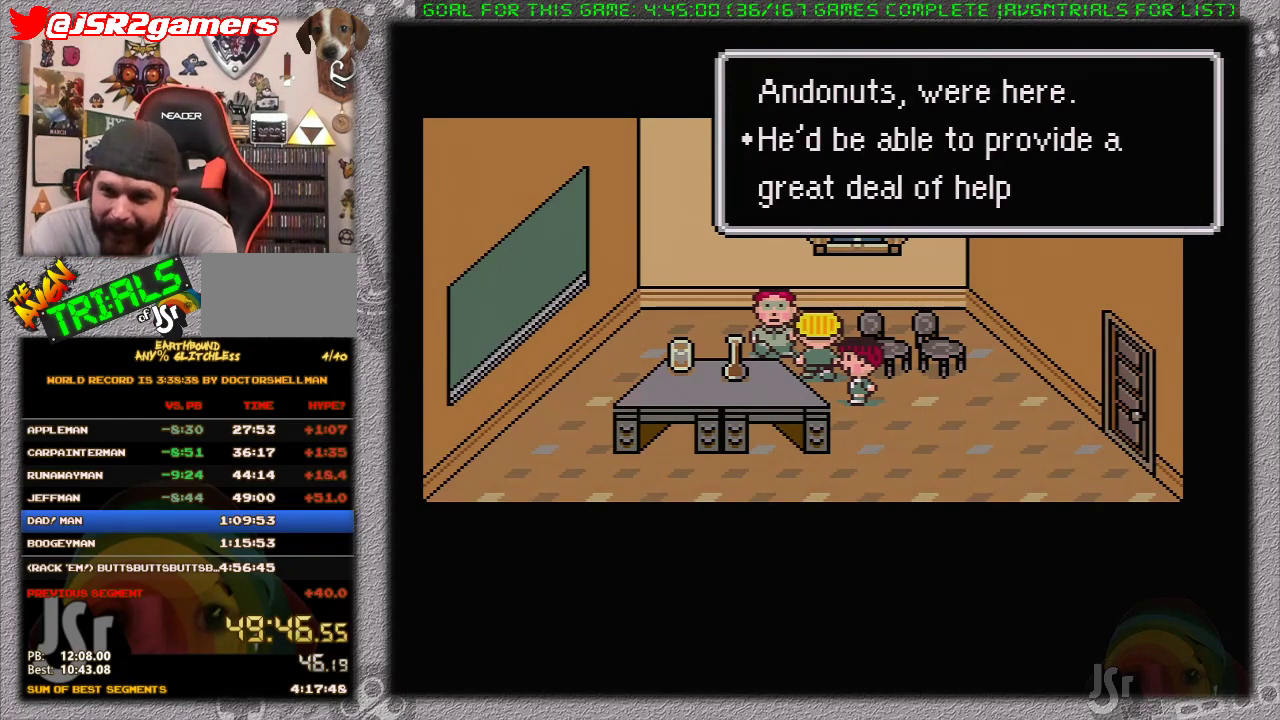
{"buttons": ["A"], "events": [[33, "A", "down"], [83, "A", "up"], [150, "A", "down"], [233, "A", "up"], [300, "A", "down"], [433, "A", "up"], [483, "A", "down"]]}
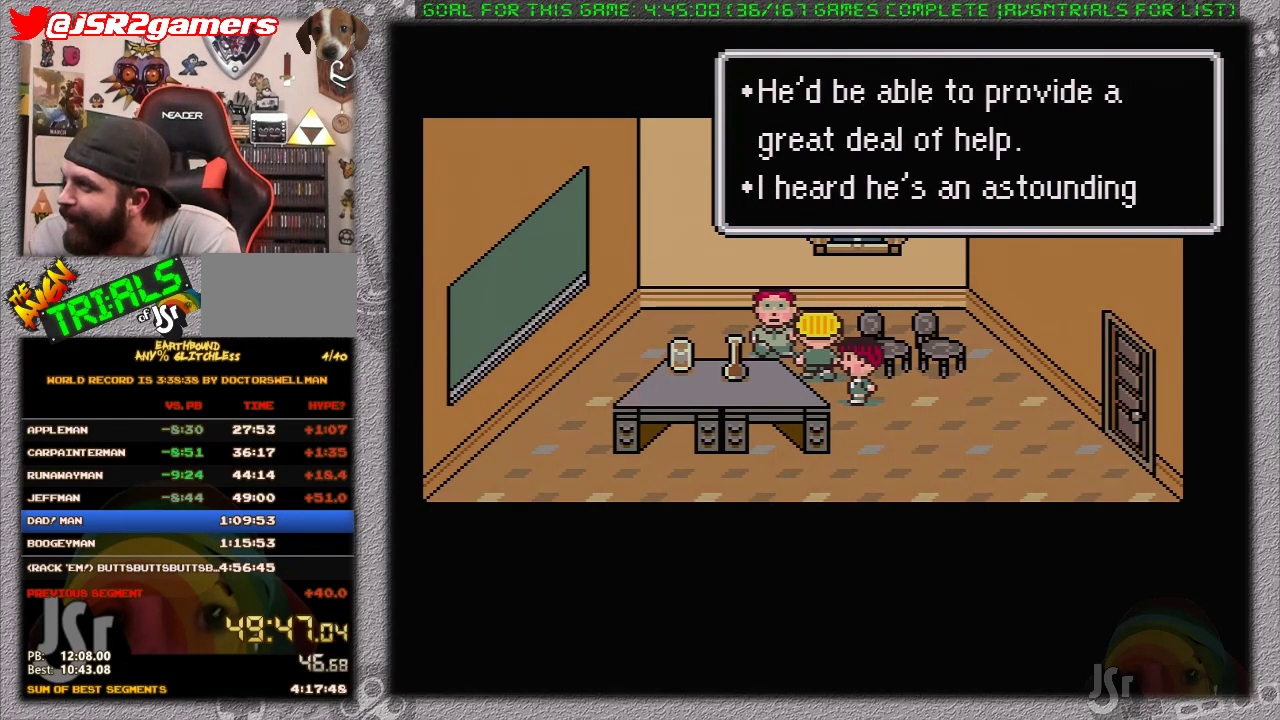
{"buttons": ["A"], "events": [[83, "A", "up"], [183, "A", "down"], [233, "A", "up"], [333, "A", "down"], [433, "A", "up"], [483, "A", "down"]]}
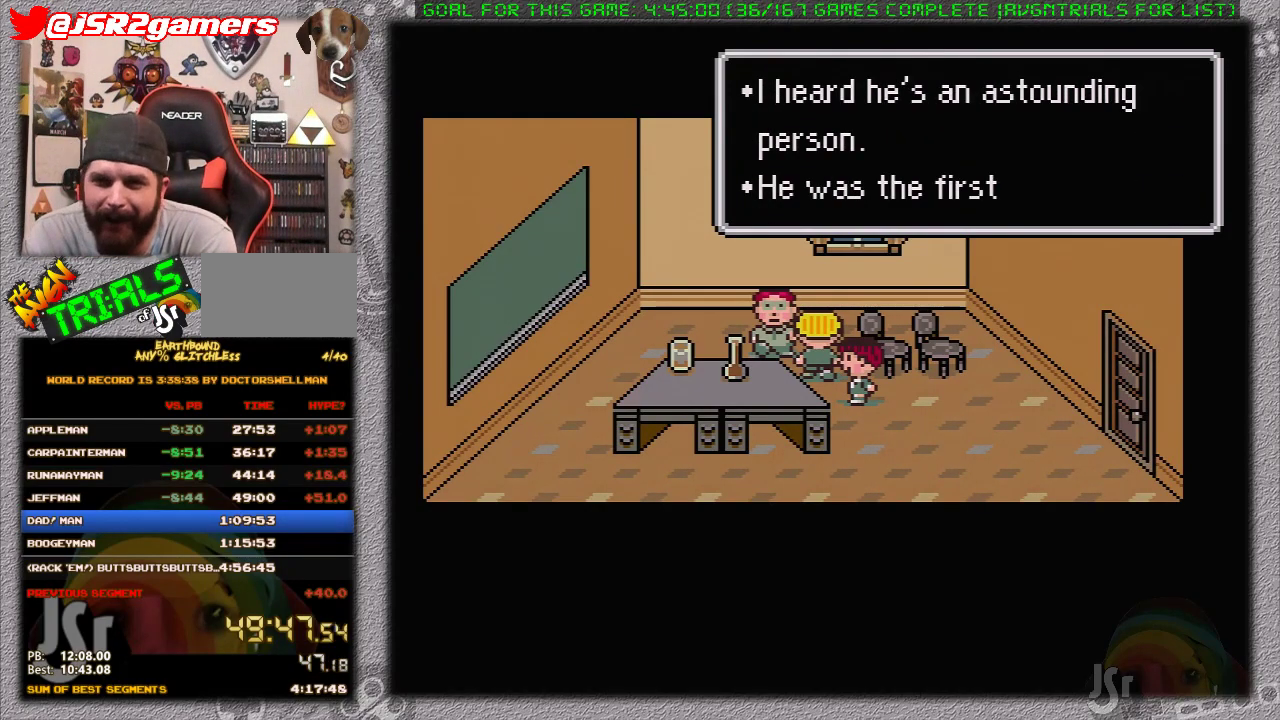
{"buttons": ["A"], "events": [[83, "A", "up"], [150, "A", "down"], [233, "A", "up"], [300, "A", "down"], [417, "A", "up"], [500, "A", "down"]]}
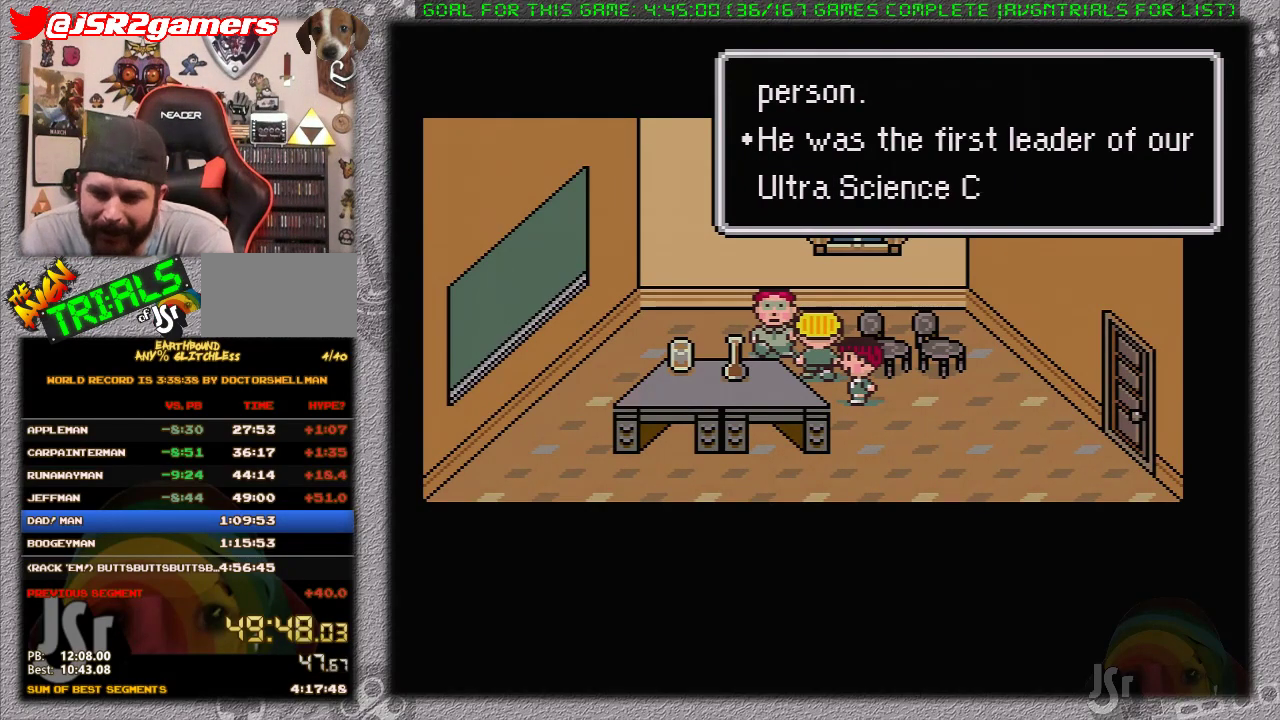
{"buttons": ["A"], "events": [[67, "A", "up"], [133, "A", "down"], [250, "A", "up"], [317, "A", "down"], [383, "A", "up"], [483, "A", "down"]]}
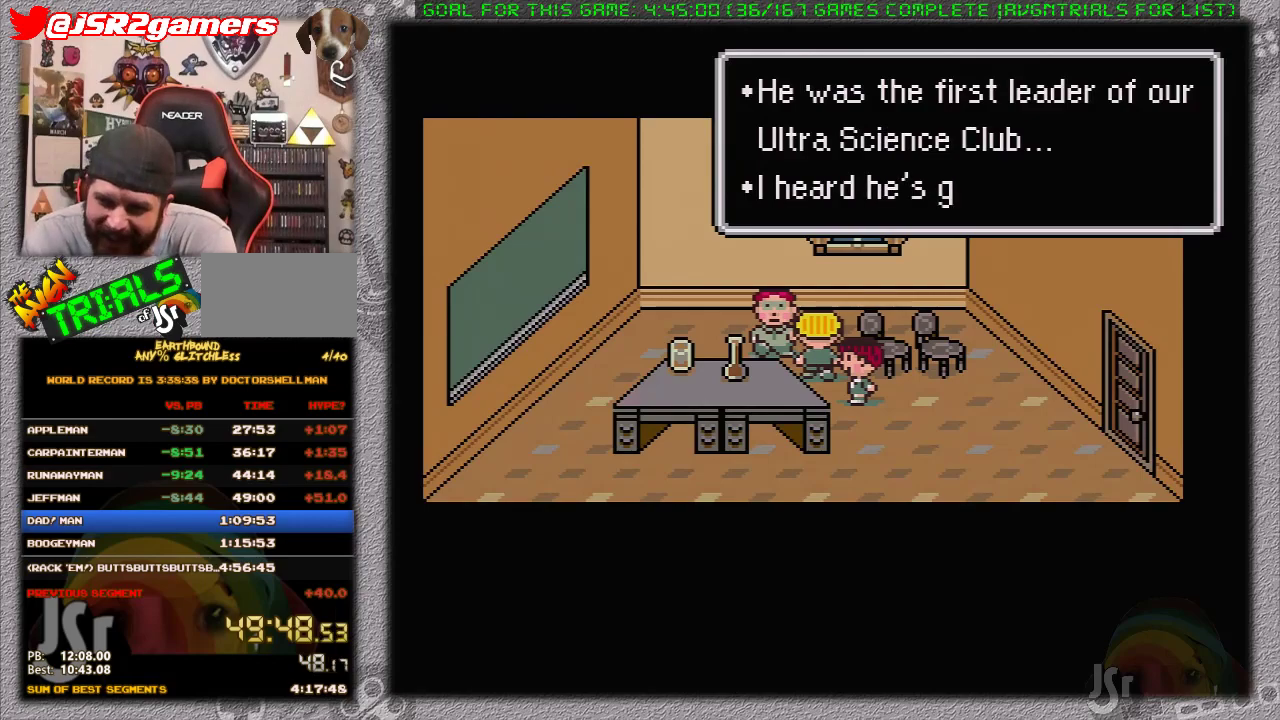
{"buttons": ["A"], "events": [[67, "A", "up"], [133, "A", "down"], [217, "A", "up"], [317, "A", "down"], [417, "A", "up"], [500, "A", "down"]]}
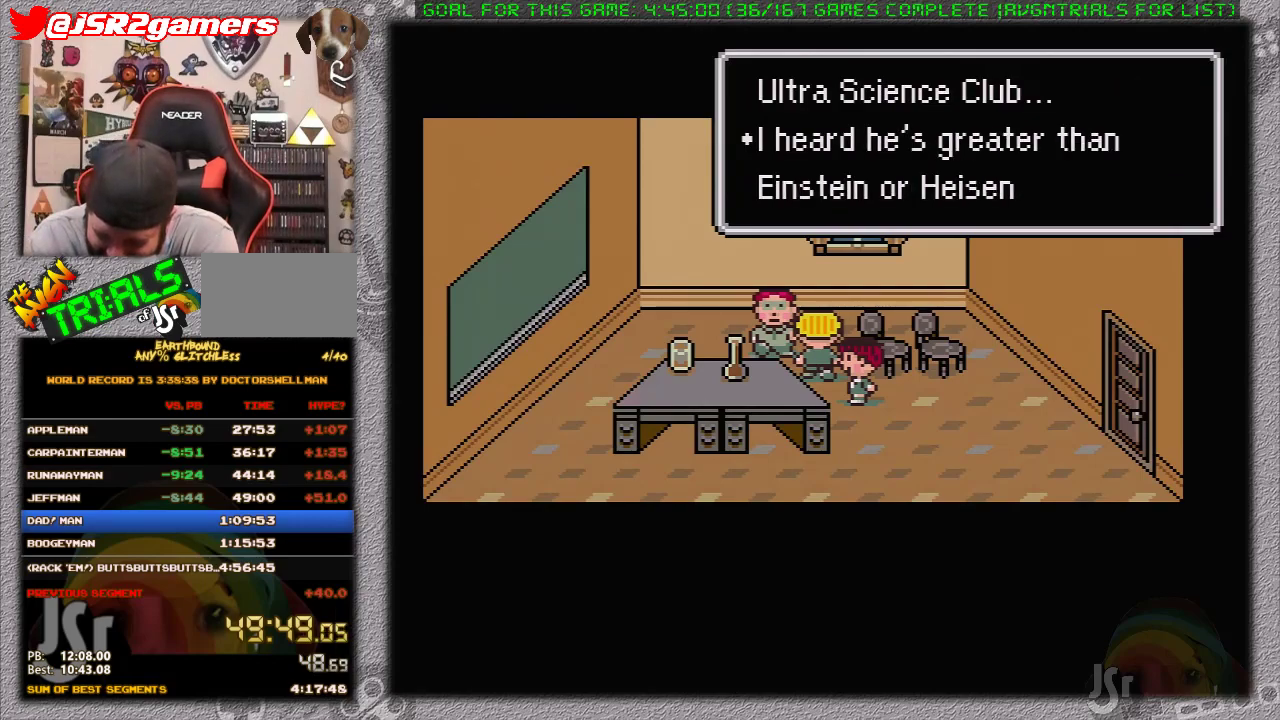
{"buttons": ["A"], "events": [[67, "A", "up"], [150, "A", "down"], [233, "A", "up"], [283, "A", "down"], [383, "A", "up"], [483, "A", "down"]]}
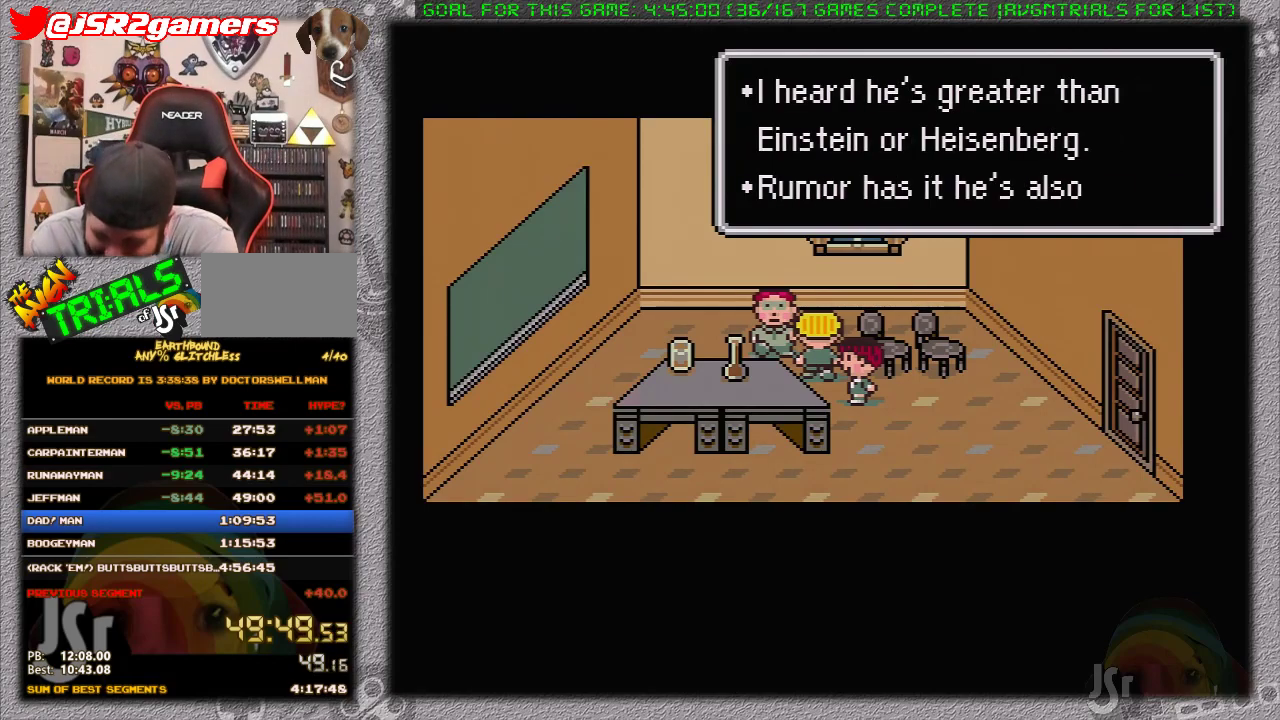
{"buttons": [], "events": [[33, "A", "up"], [100, "A", "down"], [150, "A", "up"], [250, "A", "down"], [483, "A", "up"]]}
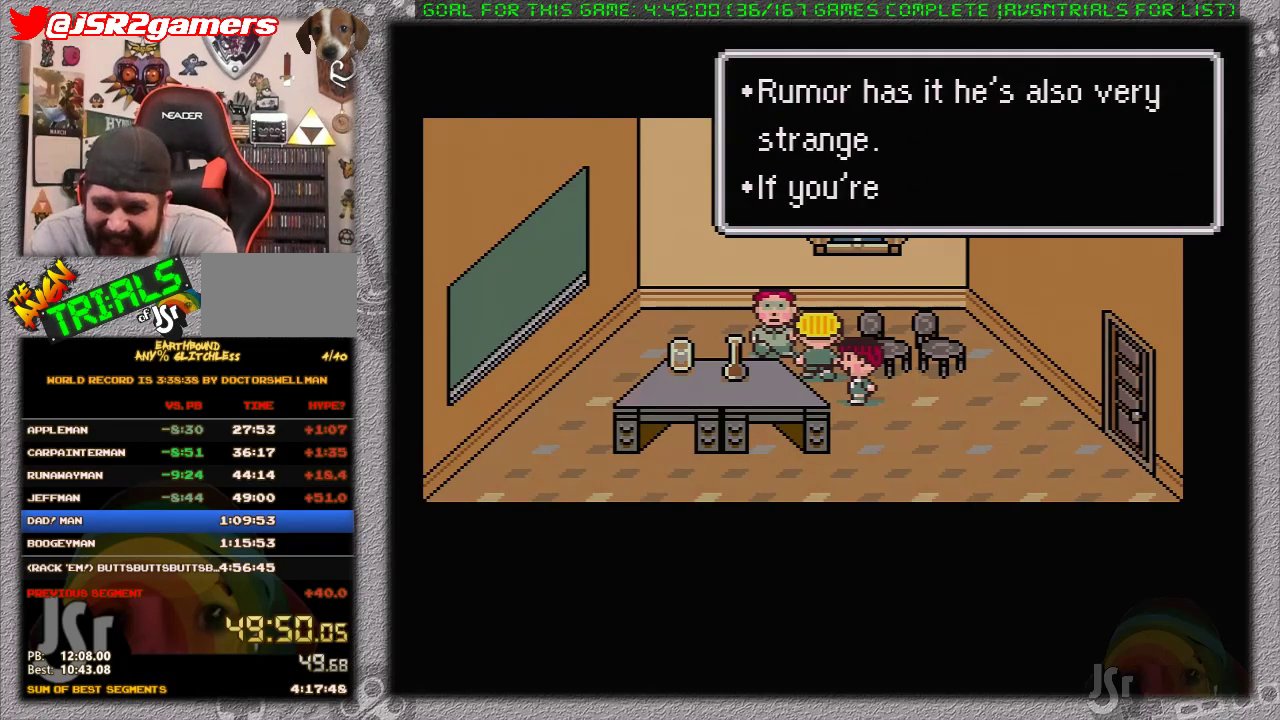
{"buttons": ["A"], "events": [[33, "A", "down"], [250, "A", "up"], [317, "A", "down"], [400, "A", "up"], [467, "A", "down"]]}
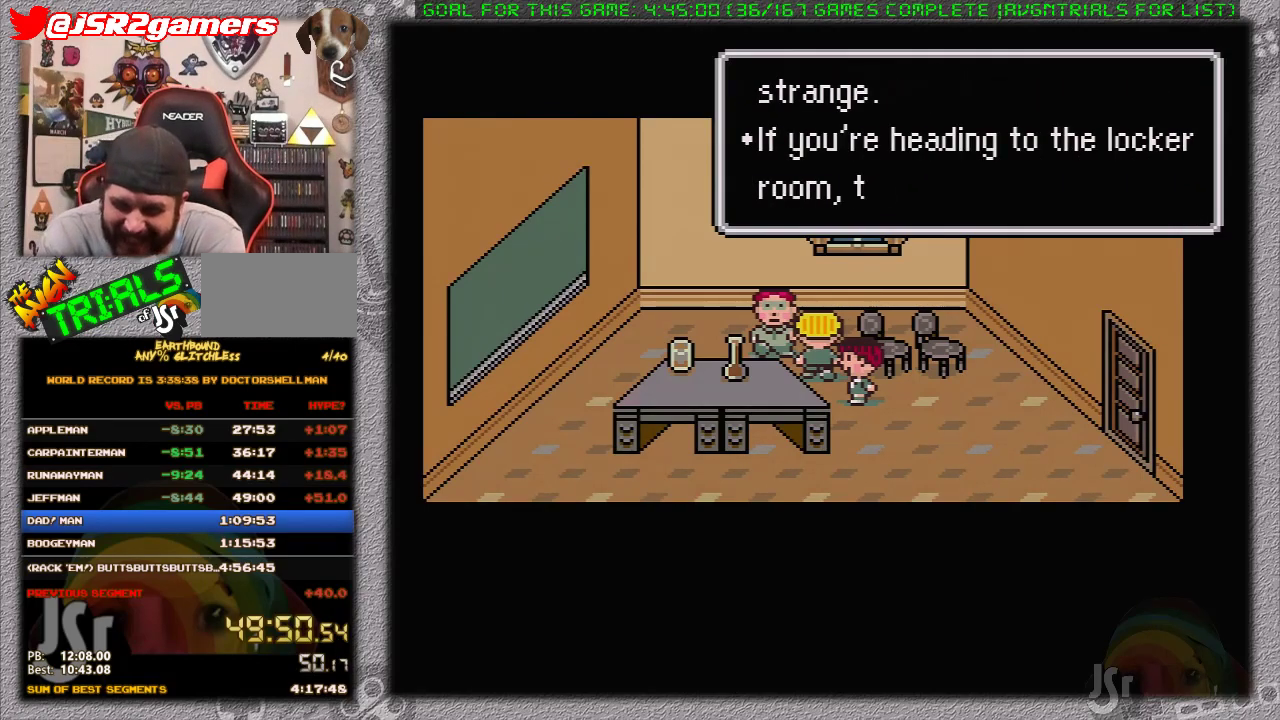
{"buttons": [], "events": [[50, "A", "up"], [117, "A", "down"], [183, "A", "up"], [233, "A", "down"], [450, "A", "up"]]}
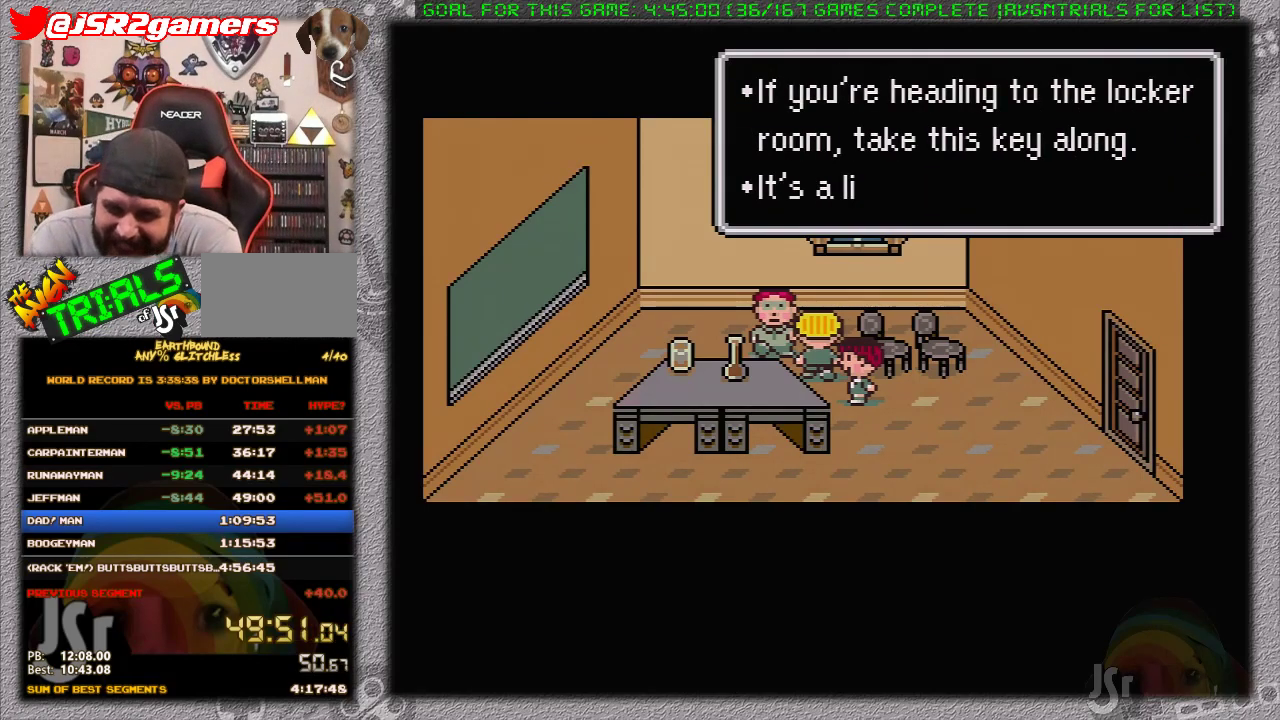
{"buttons": [], "events": [[33, "A", "down"], [83, "A", "up"], [150, "A", "down"], [233, "A", "up"], [300, "A", "down"], [367, "A", "up"], [433, "A", "down"], [500, "A", "up"]]}
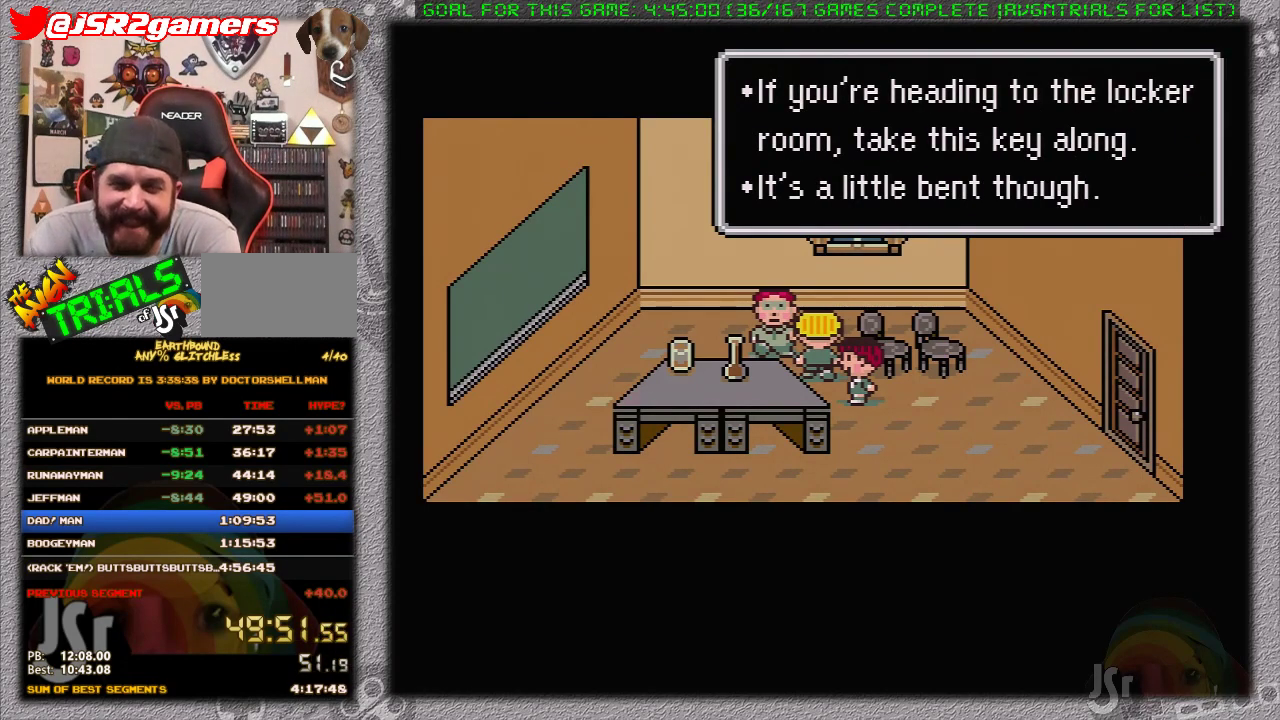
{"buttons": [], "events": [[50, "A", "down"], [283, "A", "up"]]}
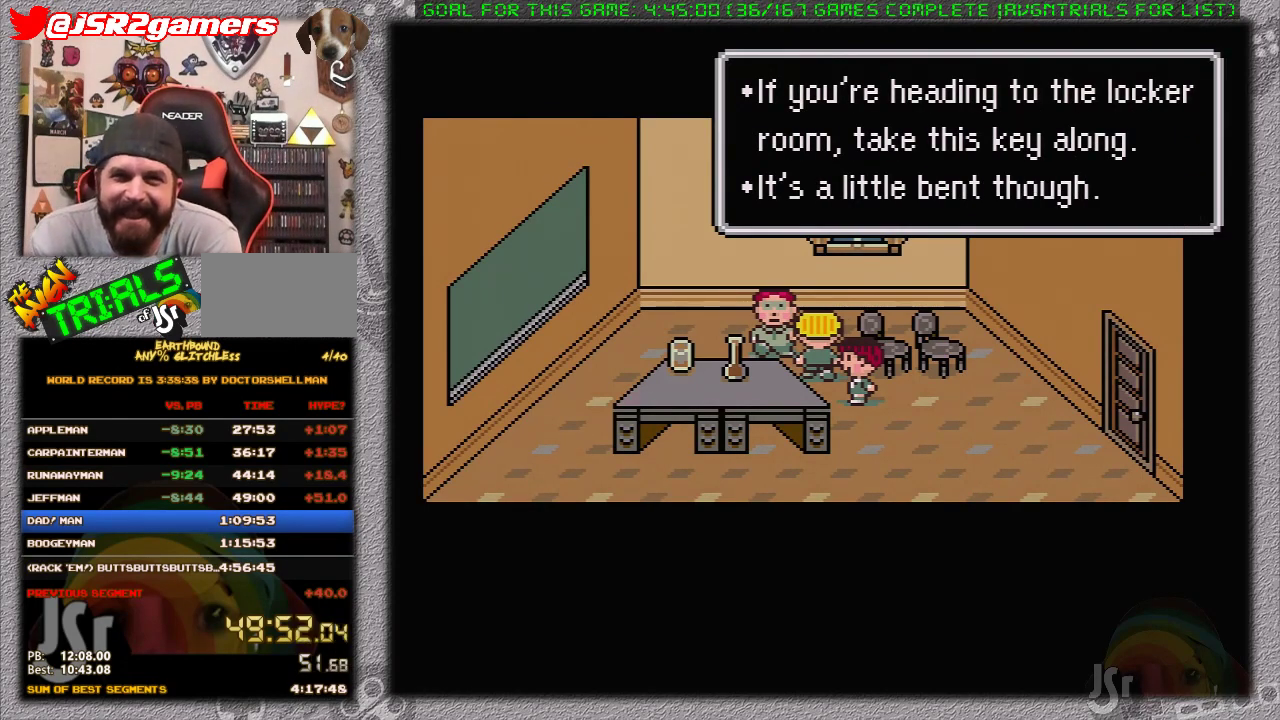
{"buttons": ["A"], "events": [[167, "A", "down"], [250, "A", "up"], [350, "A", "down"], [450, "A", "up"], [500, "A", "down"]]}
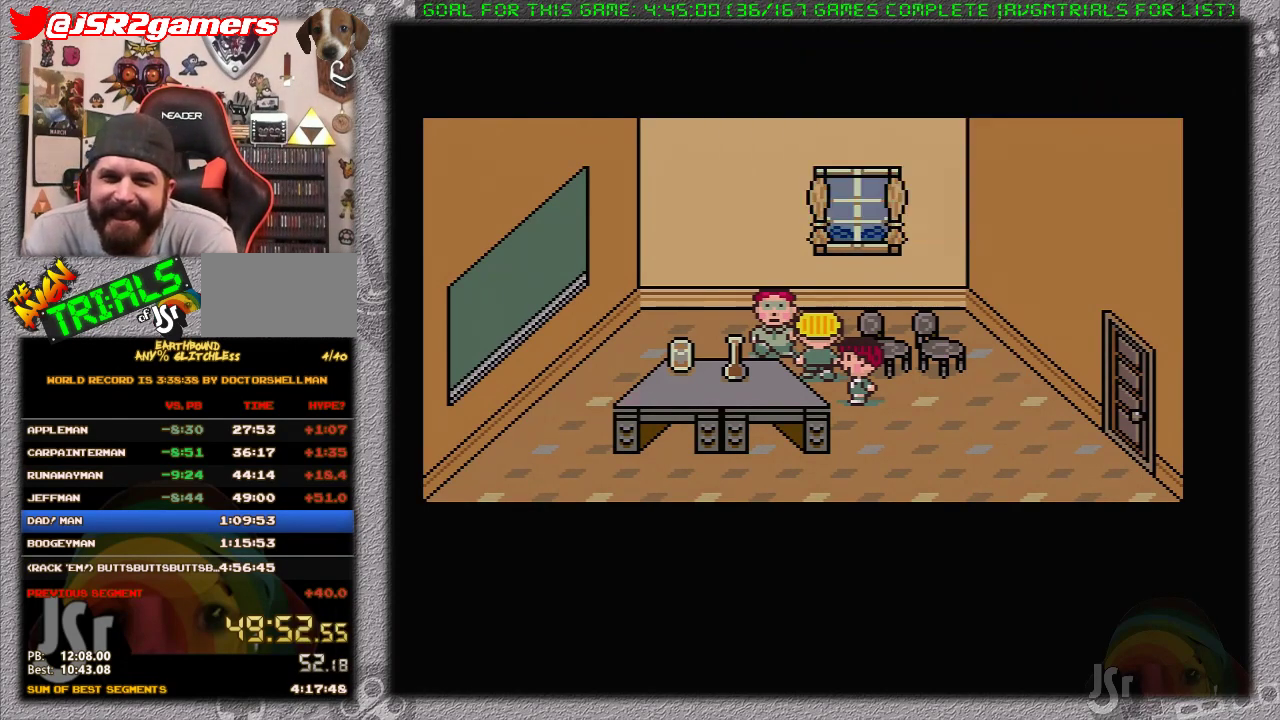
{"buttons": [], "events": [[100, "A", "up"]]}
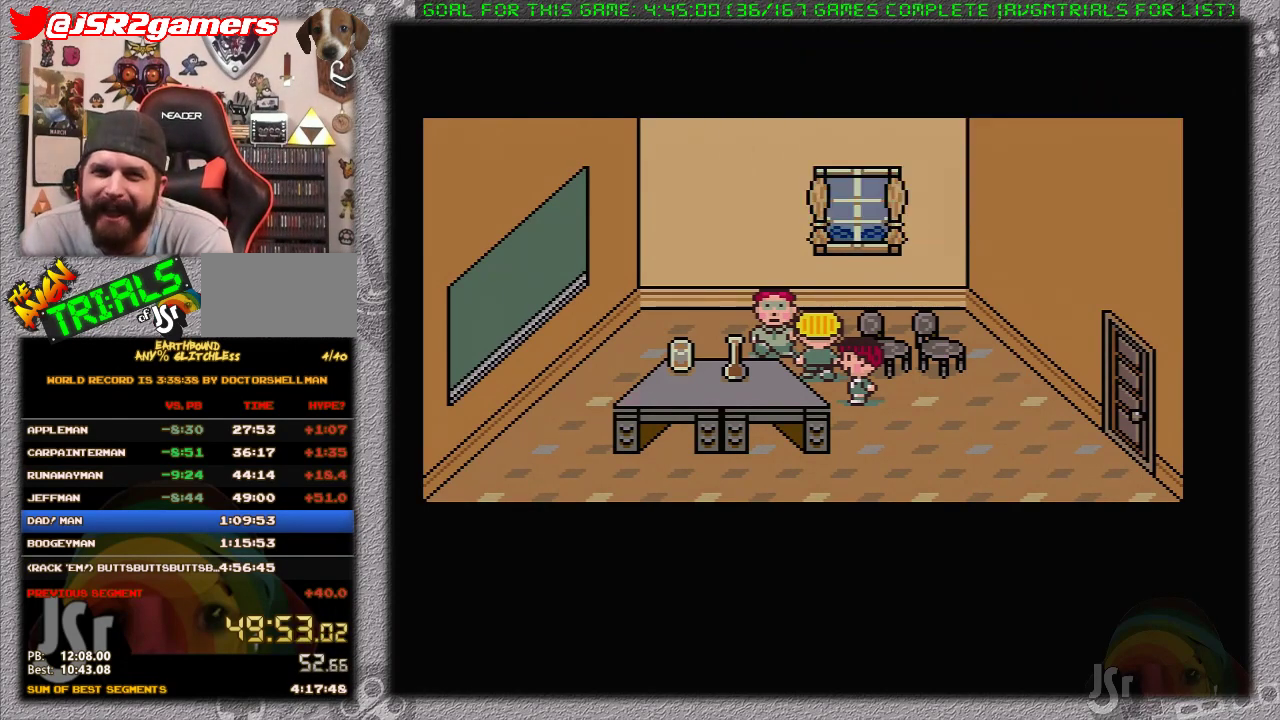
{"buttons": [], "events": [[67, "DPAD_DOWN", "down"], [417, "DPAD_DOWN", "up"]]}
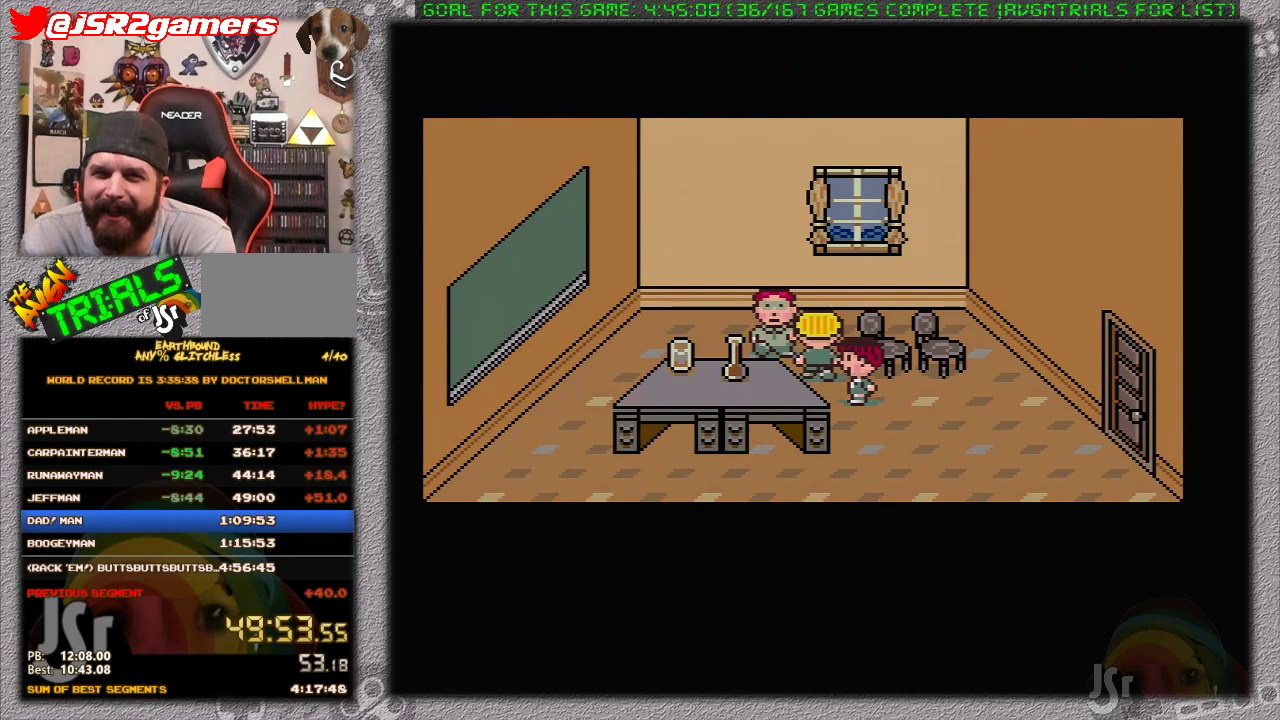
{"buttons": ["DPAD_DOWN"], "events": [[167, "DPAD_DOWN", "down"]]}
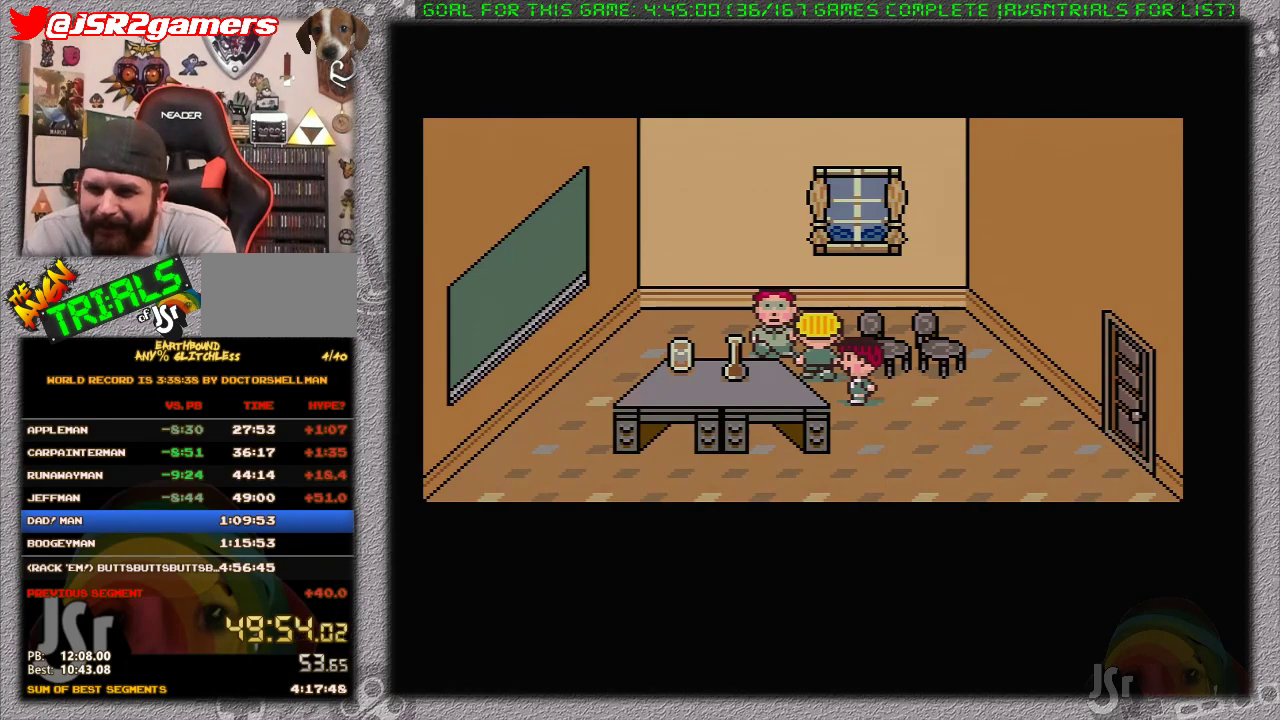
{"buttons": ["A", "DPAD_DOWN"], "events": [[250, "A", "down"], [383, "A", "up"], [467, "A", "down"]]}
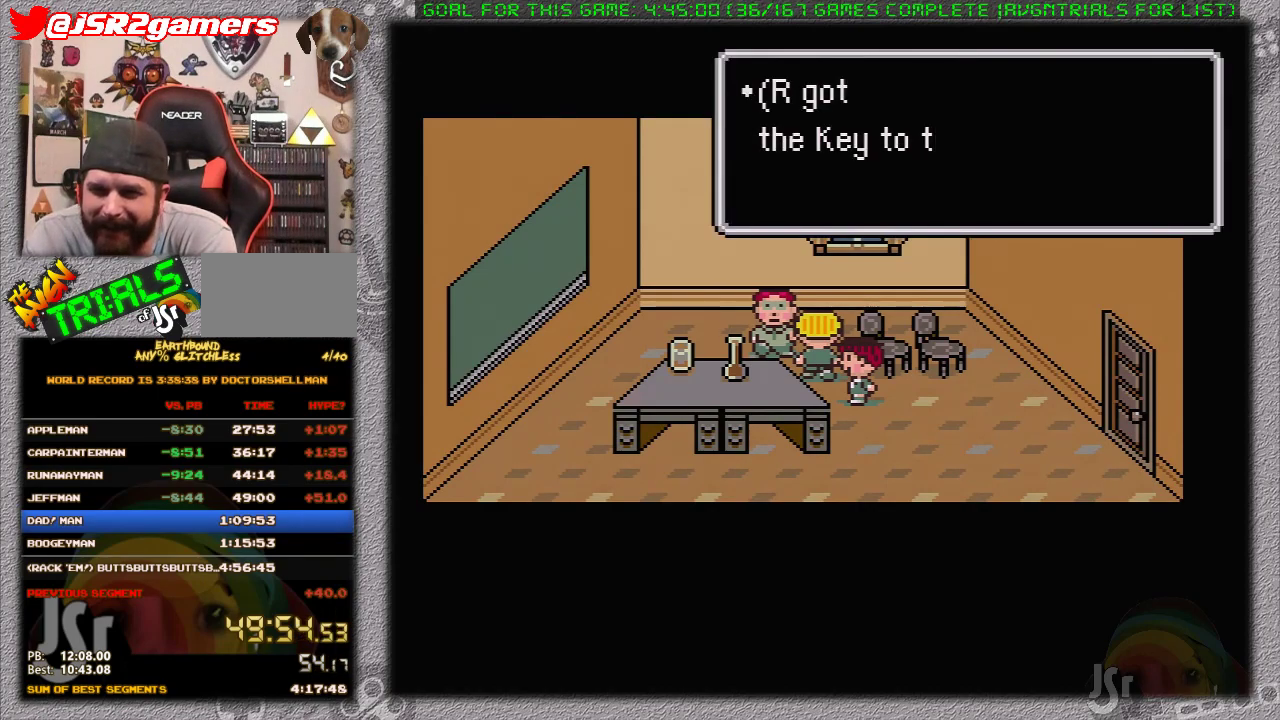
{"buttons": ["DPAD_DOWN"], "events": [[33, "A", "up"], [317, "A", "down"], [367, "A", "up"], [367, "DPAD_RIGHT", "down"], [433, "DPAD_RIGHT", "up"]]}
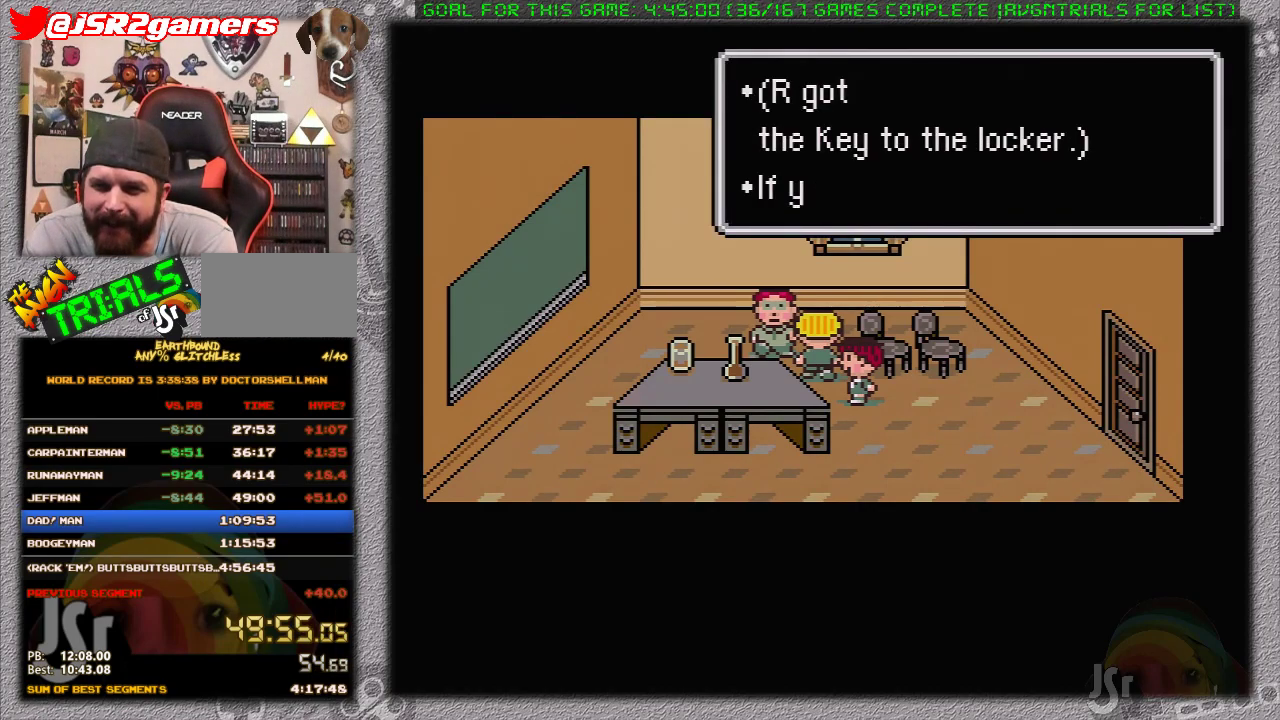
{"buttons": ["DPAD_DOWN"], "events": [[217, "A", "down"], [350, "A", "up"]]}
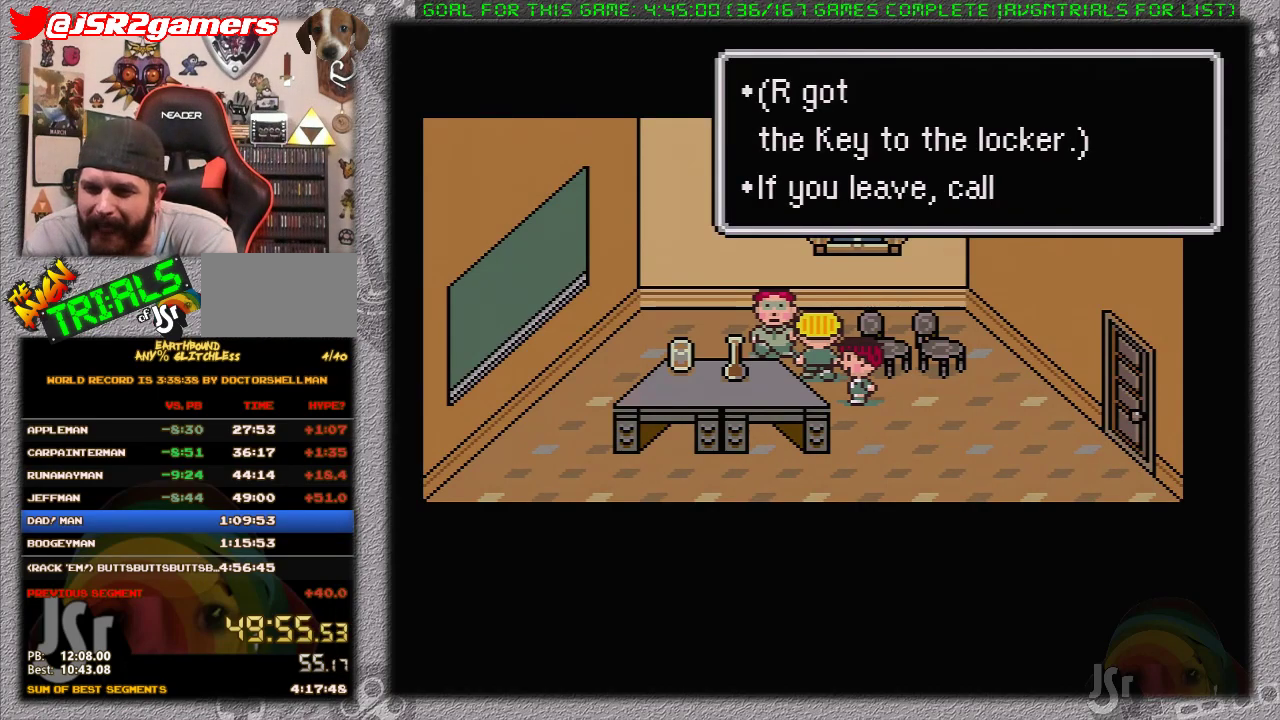
{"buttons": ["A", "DPAD_DOWN"], "events": [[133, "A", "down"], [200, "A", "up"], [483, "A", "down"]]}
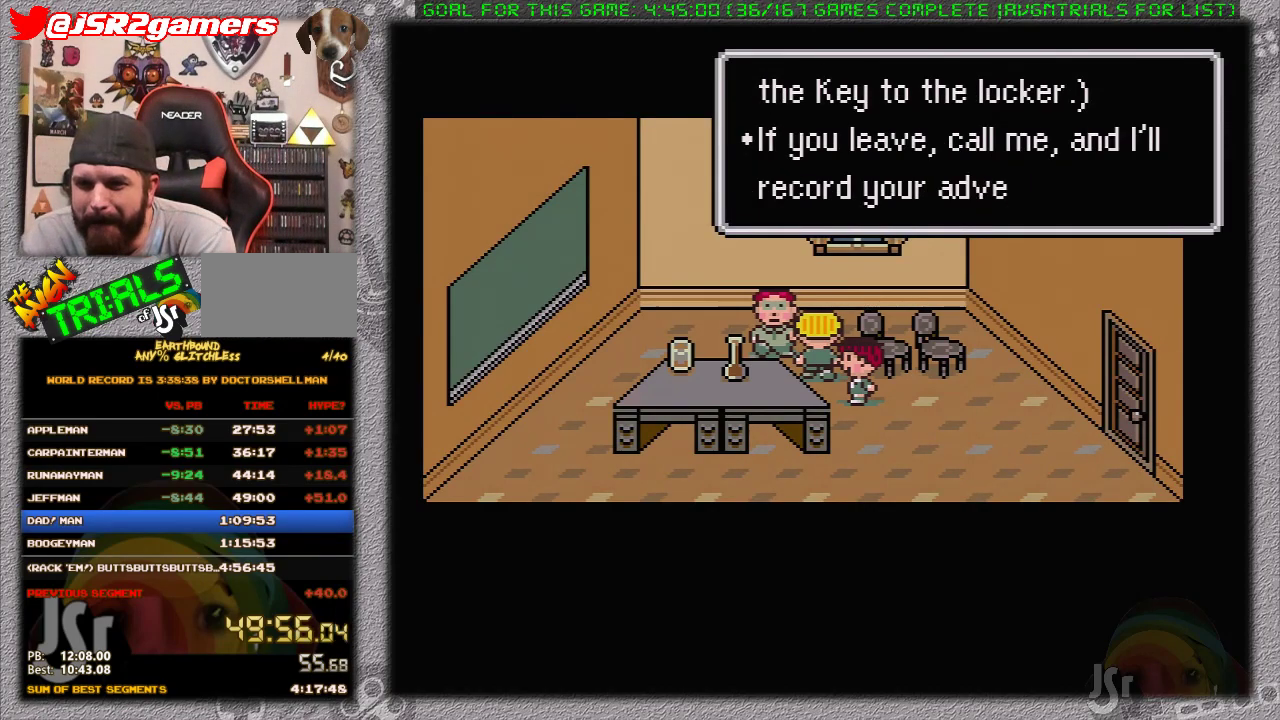
{"buttons": ["DPAD_DOWN", "DPAD_RIGHT"], "events": [[67, "A", "up"], [183, "A", "down"], [283, "A", "up"], [417, "DPAD_RIGHT", "down"]]}
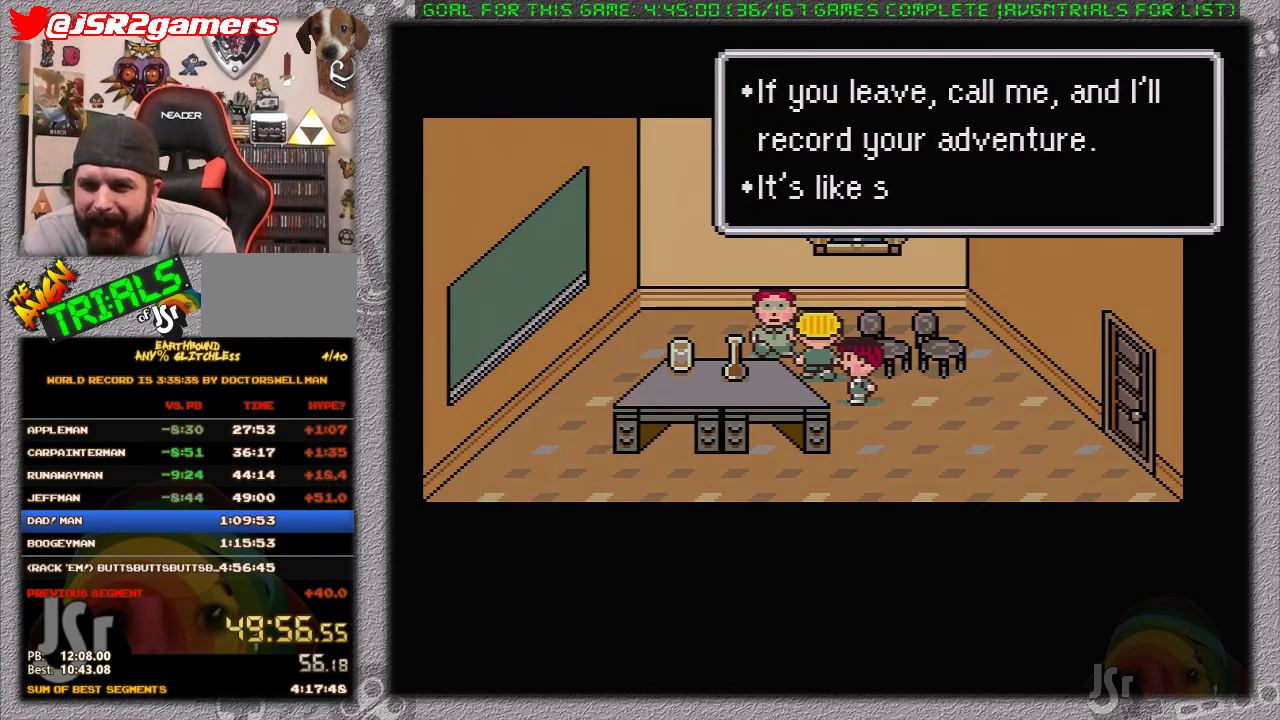
{"buttons": ["DPAD_DOWN"], "events": [[33, "DPAD_RIGHT", "up"]]}
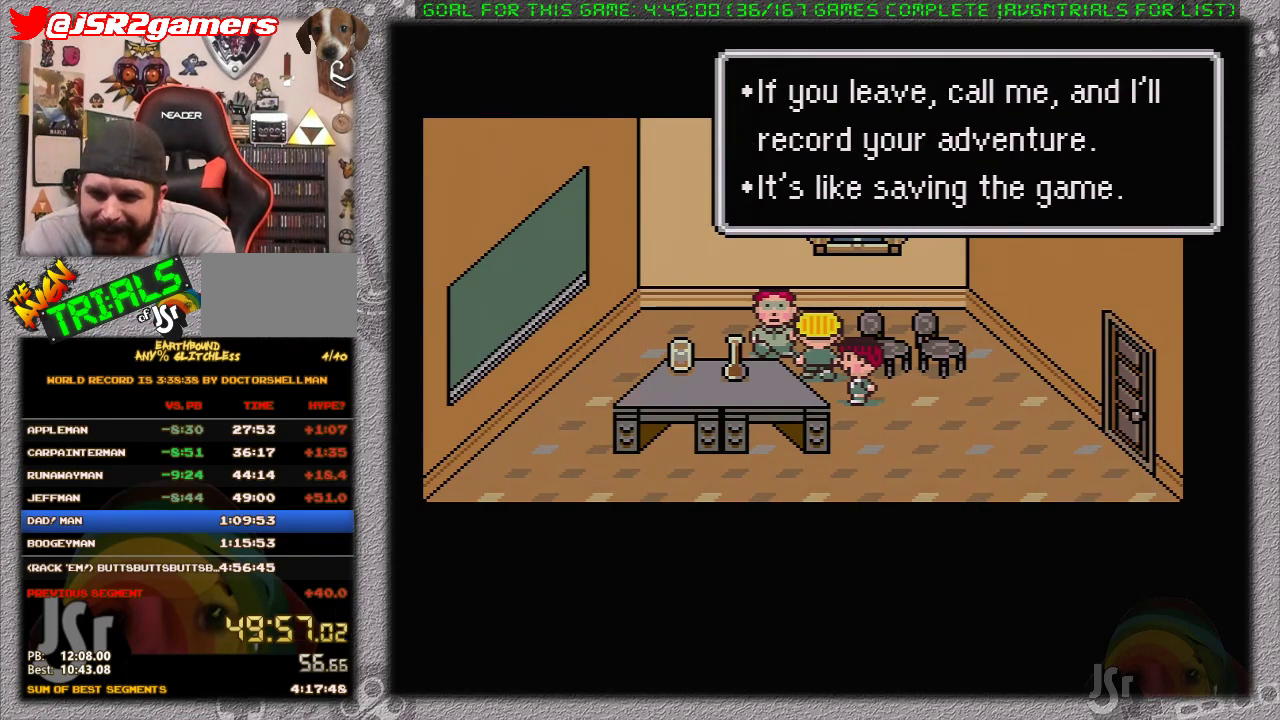
{"buttons": ["DPAD_DOWN"], "events": [[250, "A", "down"], [350, "A", "up"]]}
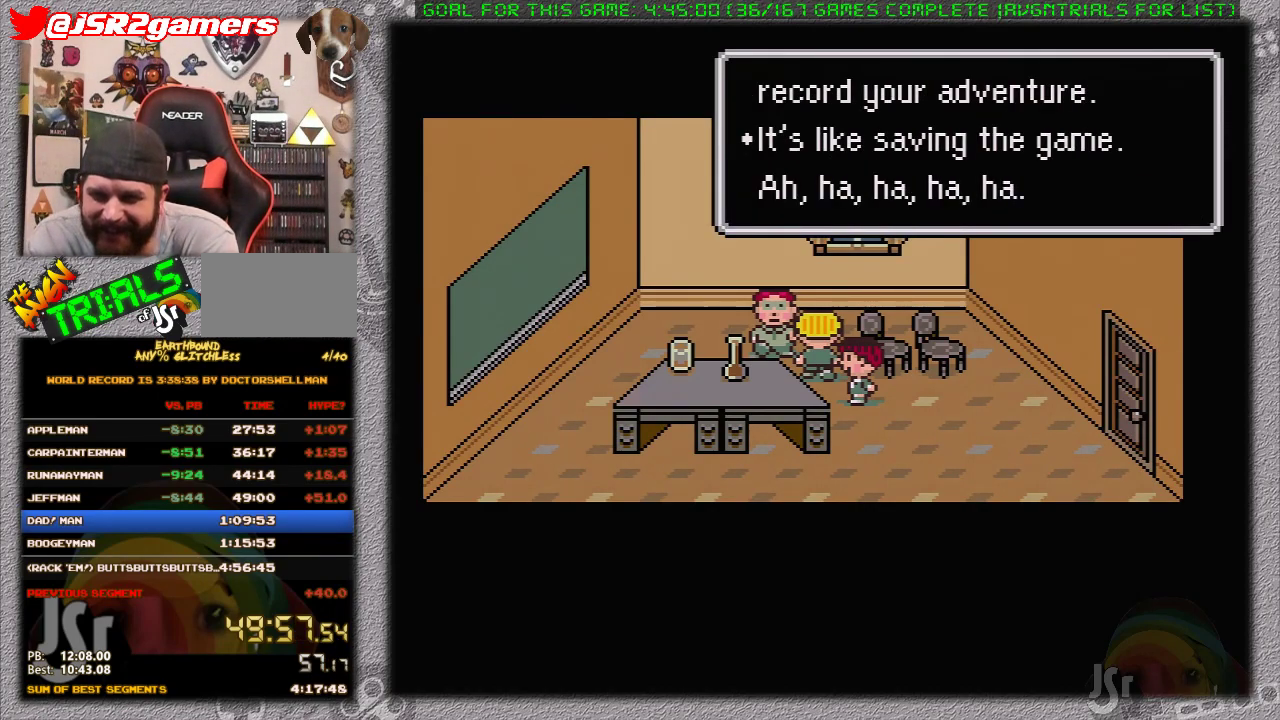
{"buttons": ["DPAD_RIGHT"], "events": [[67, "A", "down"], [183, "A", "up"], [317, "DPAD_RIGHT", "down"], [417, "DPAD_DOWN", "up"]]}